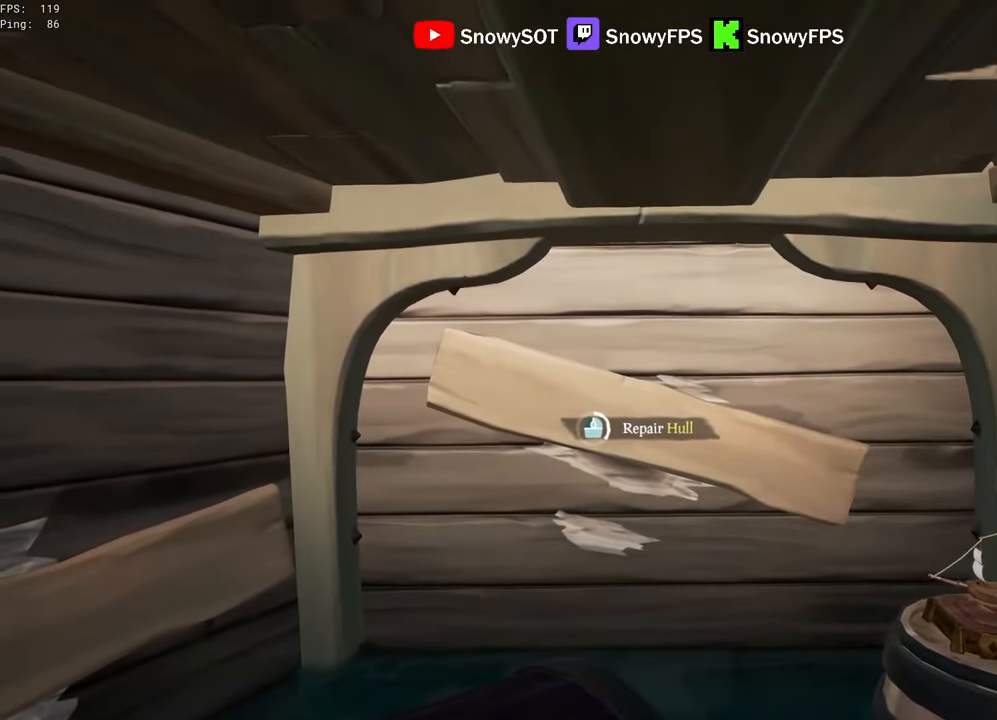
Gameplay with keyboard and mouse; each line is a JSON object with the keys and mouse buttons held at the frame after it. "events" lists presses ("down") and releases ("up") of "1", "2", "3", "4", "5", "a", "alt", "c", "caps_lock", "ctrl", "d", "e", "f", "g", "q", "r", "s", "shift", "space", "t", "tab", "v", "w", "x", "z", "mouse_left", "mouse_wheel" and "mouse_right" between this image and that frame as [ms after this image, input, new state], when the widget could be followed in between. "mouse_left", "mouse_wheel", "mouse_right" = the "left", "wheel", "right" buttons of the "mouse" list. No other keys are recorded. "wheel" means that the mouse wheel is clicked or scrolled. "mouse_move" is the direction in which the mouse moves at that frame (one of eight, or "still"), when it could be read.
{"keys": [], "mouse": [], "mouse_move": "still", "events": []}
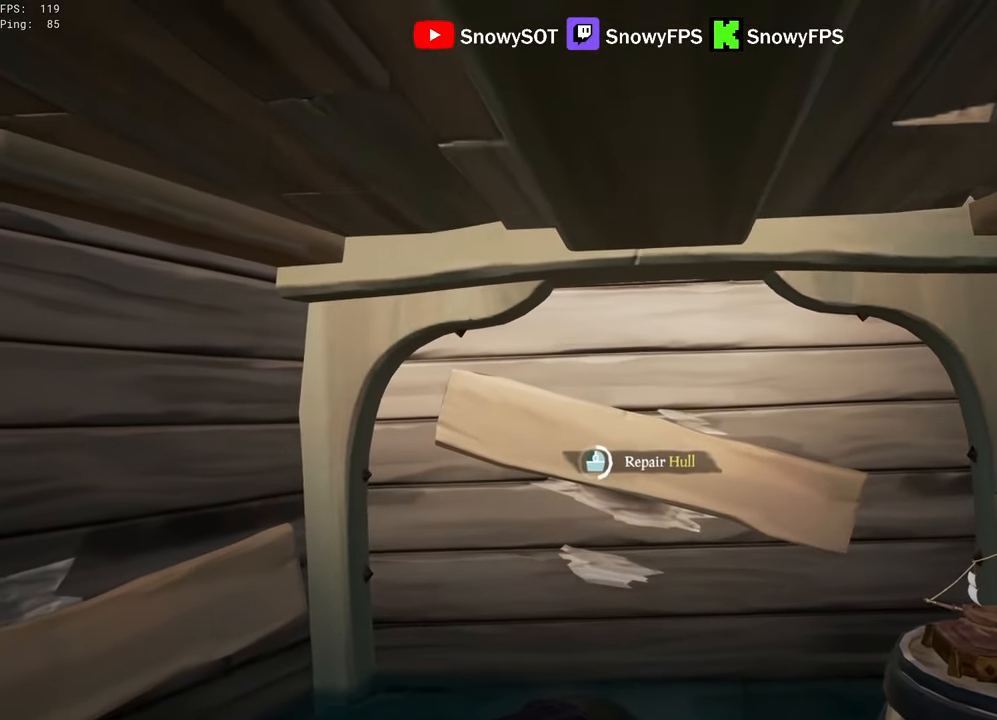
{"keys": [], "mouse": [], "mouse_move": "still", "events": []}
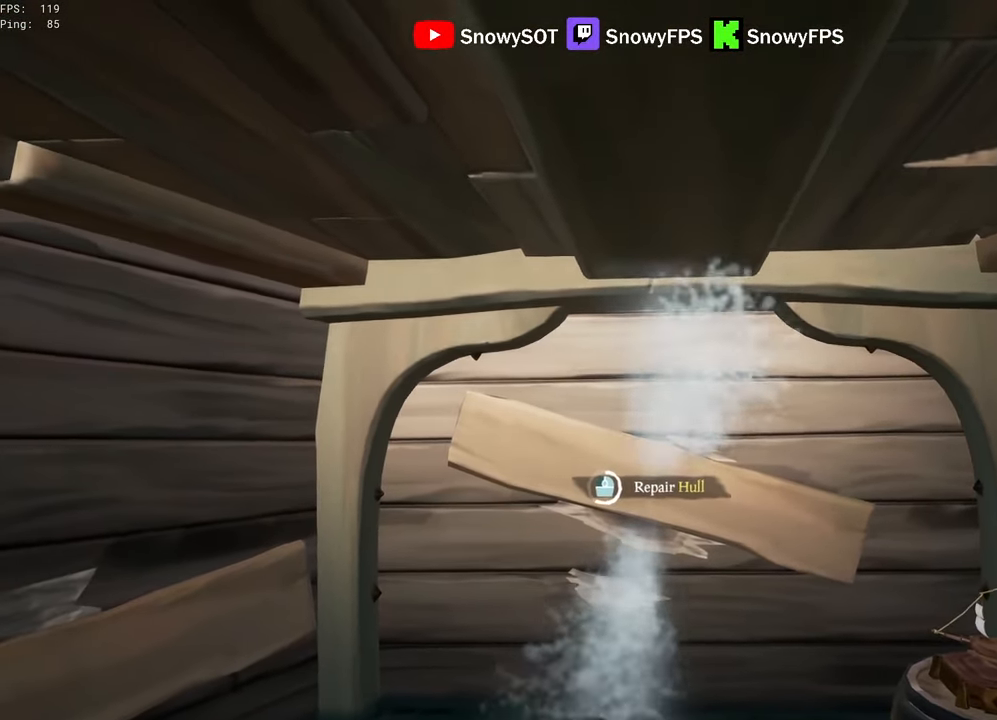
{"keys": [], "mouse": [], "mouse_move": "still", "events": []}
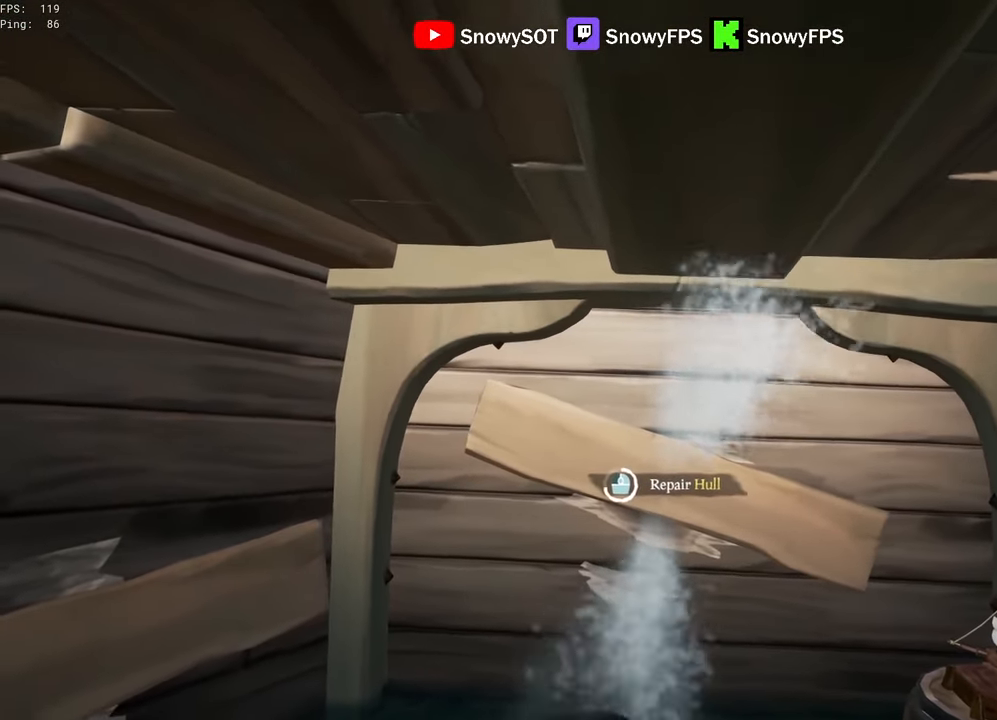
{"keys": [], "mouse": [], "mouse_move": "still", "events": []}
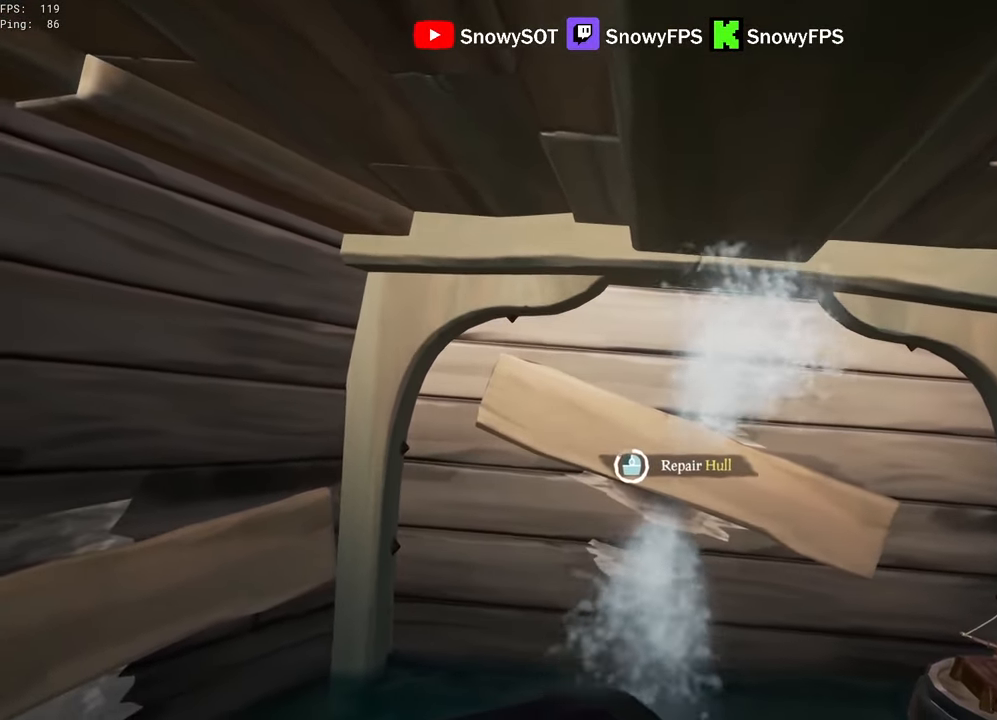
{"keys": [], "mouse": [], "mouse_move": "still", "events": []}
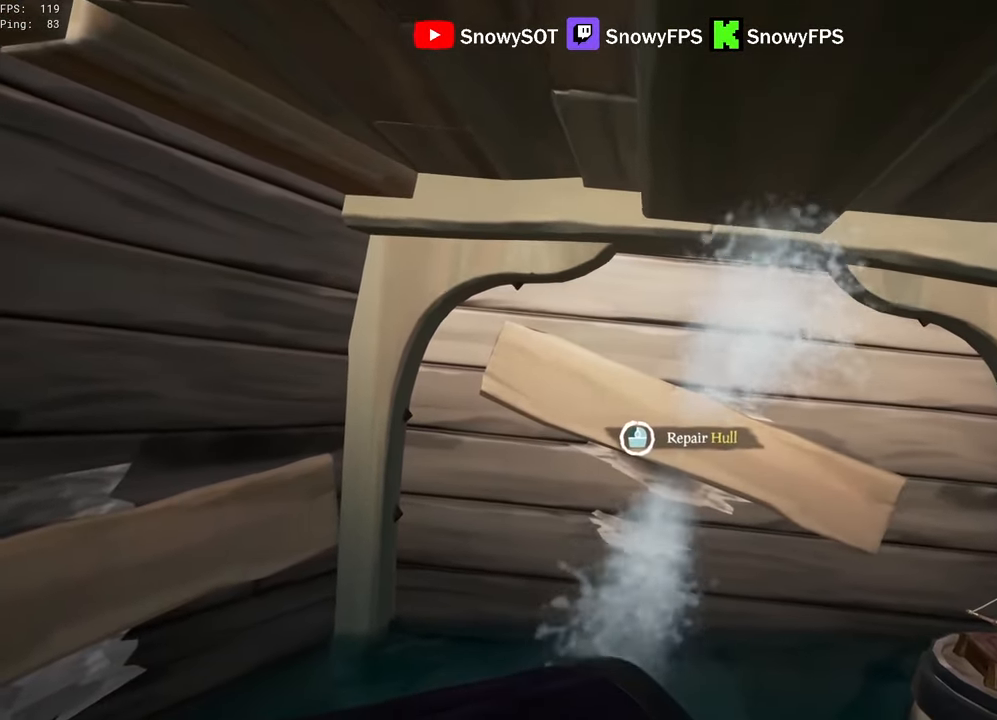
{"keys": ["a", "w"], "mouse": ["left"], "mouse_move": "still", "events": [[50, "s", "down"], [100, "a", "down"], [200, "s", "up"], [300, "w", "down"], [484, "mouse_left", "down"]]}
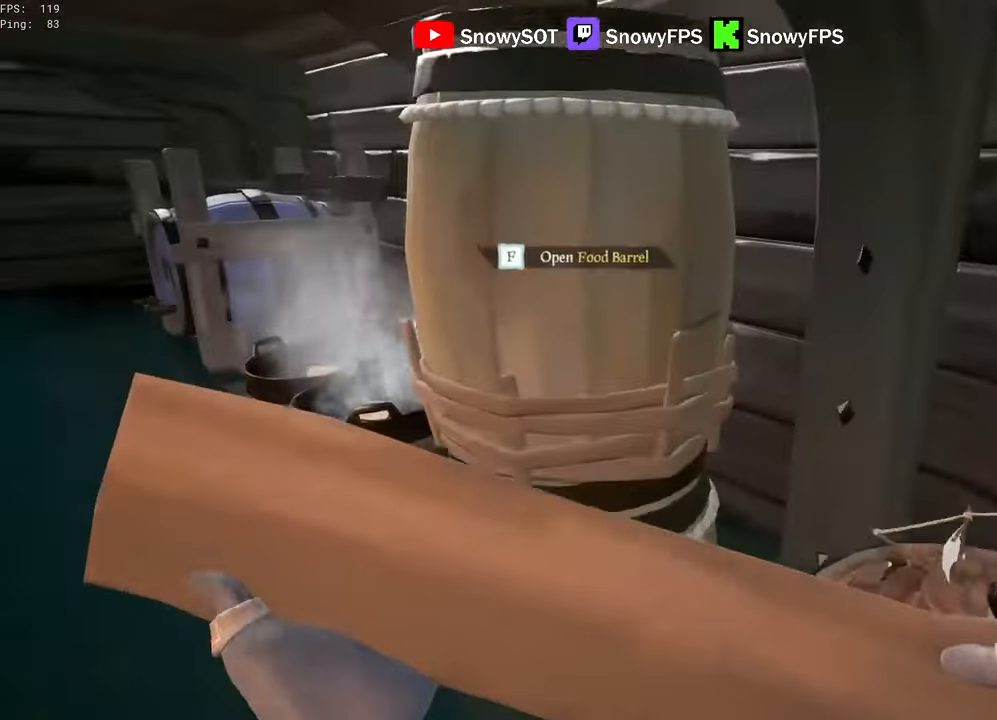
{"keys": ["a", "s"], "mouse": [], "mouse_move": "right", "events": [[67, "a", "up"], [67, "mouse_left", "up"], [117, "a", "down"], [217, "w", "up"], [300, "mouse_left", "down"], [400, "a", "up"], [450, "mouse_left", "up"], [500, "a", "down"], [500, "s", "down"]]}
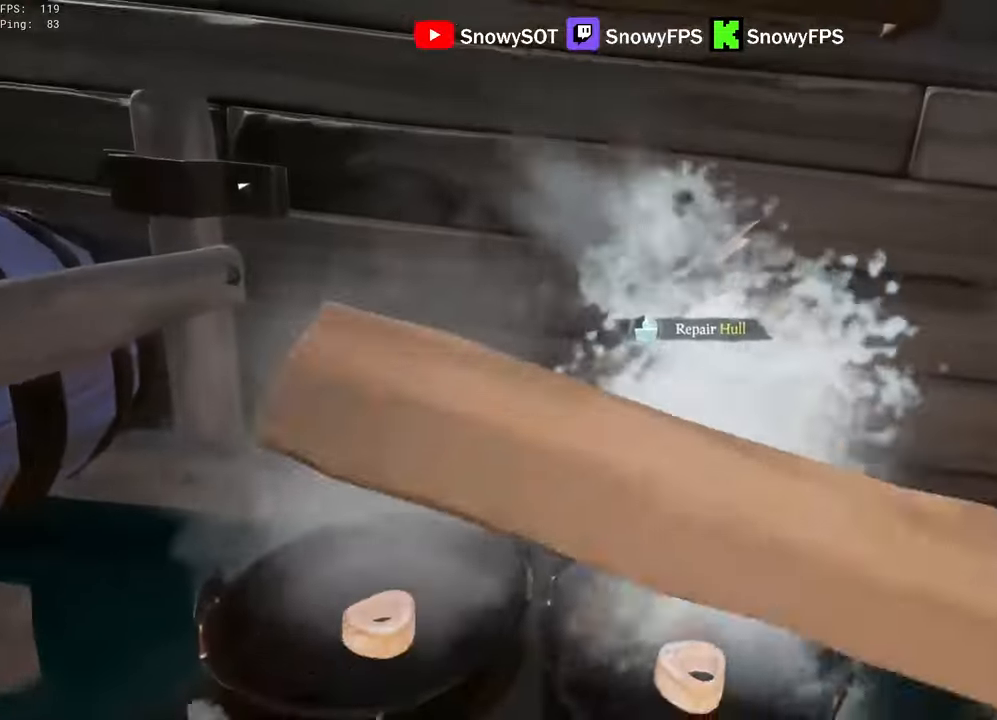
{"keys": ["a", "s"], "mouse": [], "mouse_move": "still", "events": [[134, "mouse_left", "down"], [134, "s", "up"], [184, "a", "up"], [234, "mouse_left", "up"], [367, "a", "down"], [417, "s", "down"]]}
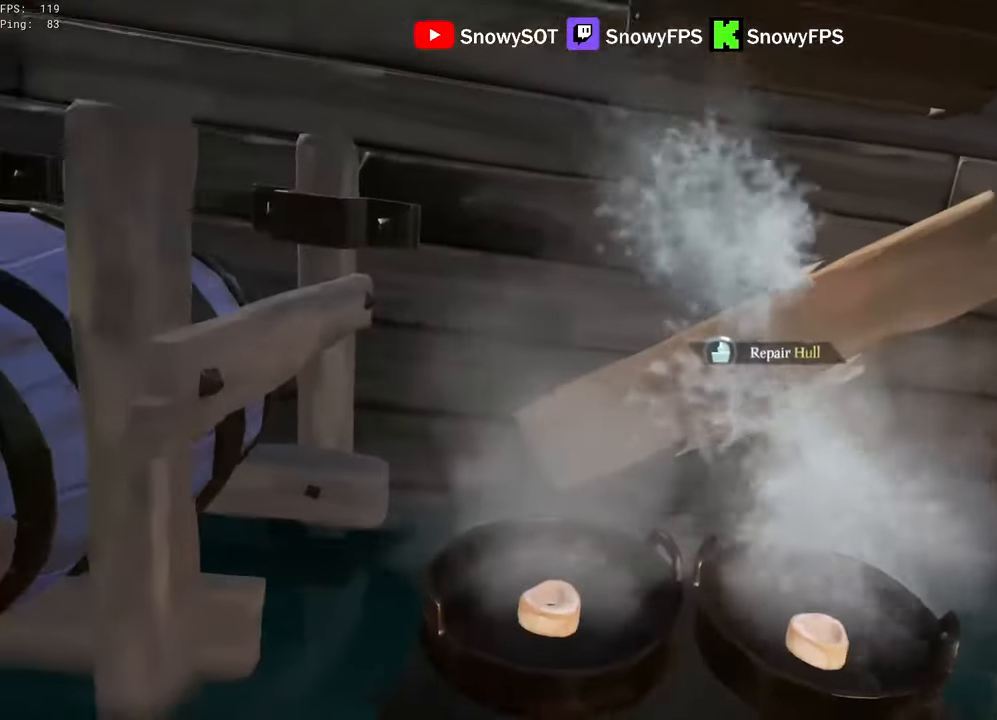
{"keys": ["w"], "mouse": [], "mouse_move": "still", "events": [[17, "a", "up"], [17, "s", "up"], [484, "w", "down"]]}
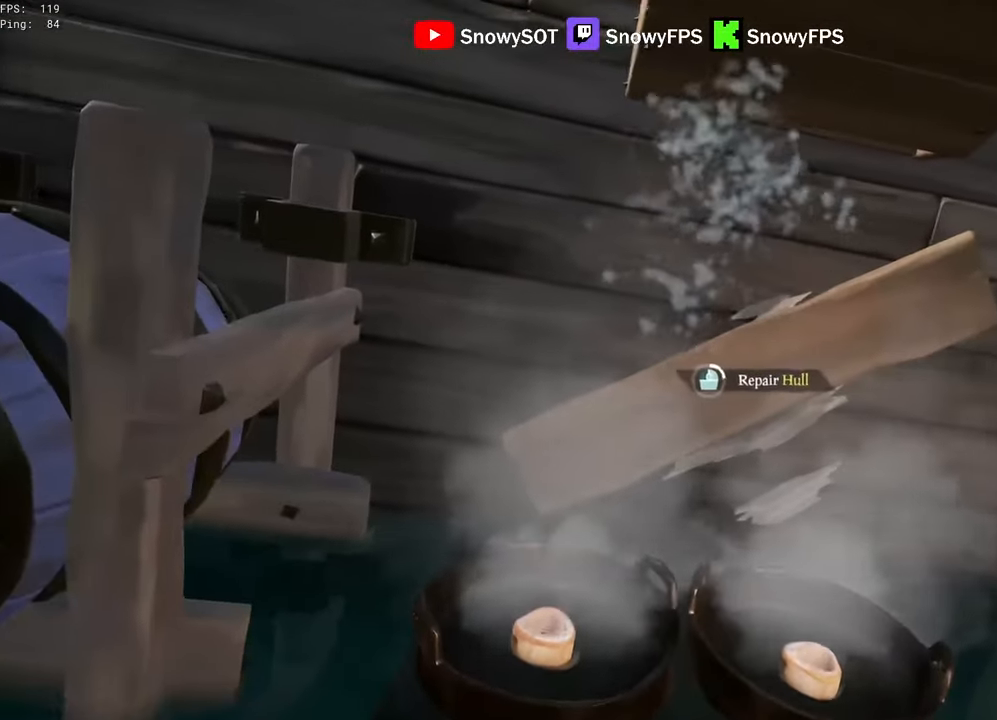
{"keys": [], "mouse": [], "mouse_move": "still", "events": [[67, "w", "up"]]}
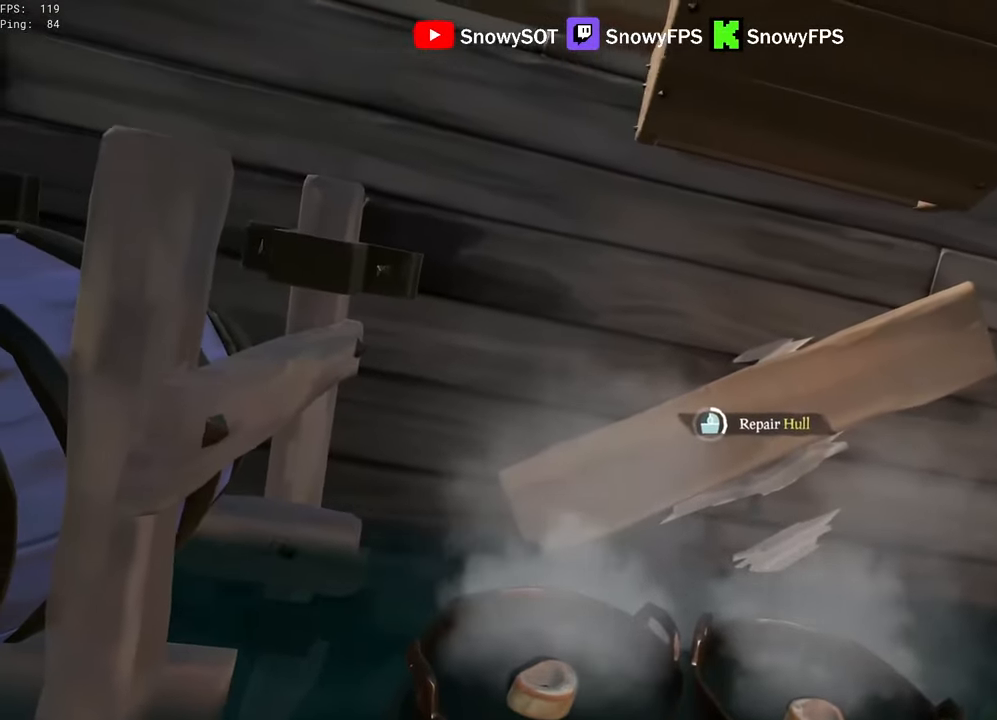
{"keys": [], "mouse": [], "mouse_move": "still", "events": []}
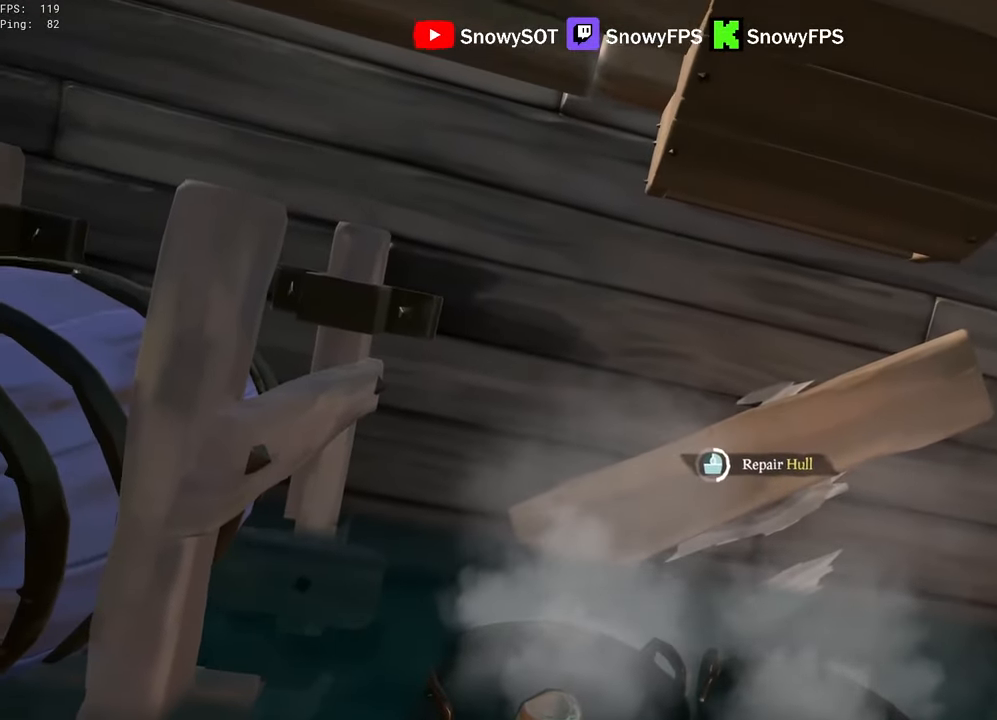
{"keys": [], "mouse": [], "mouse_move": "still", "events": []}
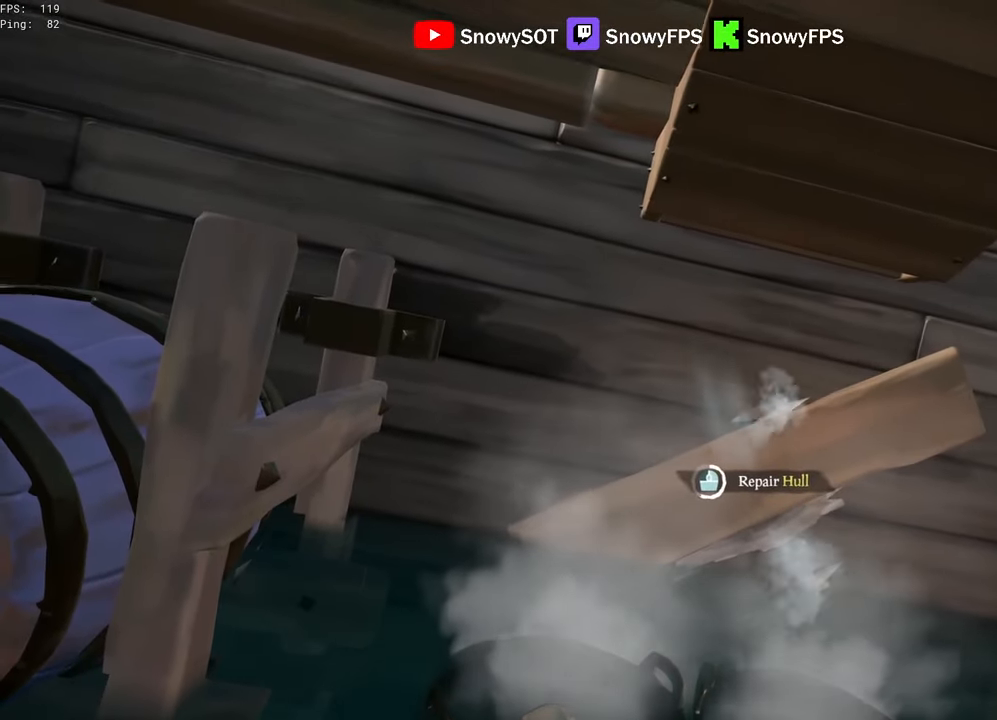
{"keys": [], "mouse": [], "mouse_move": "still", "events": []}
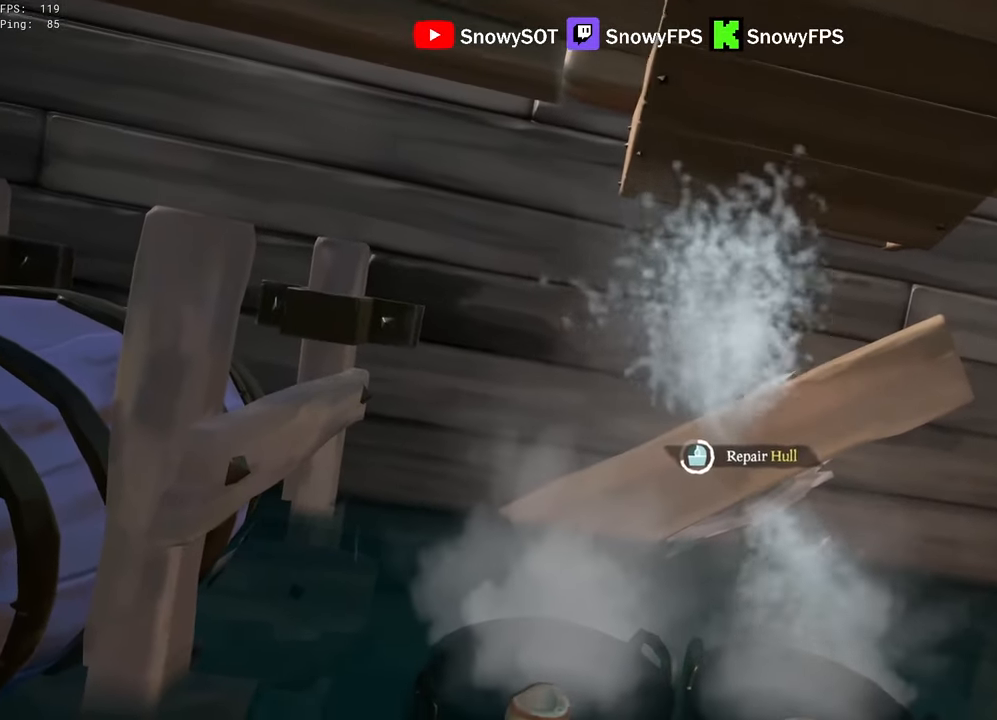
{"keys": [], "mouse": [], "mouse_move": "still", "events": []}
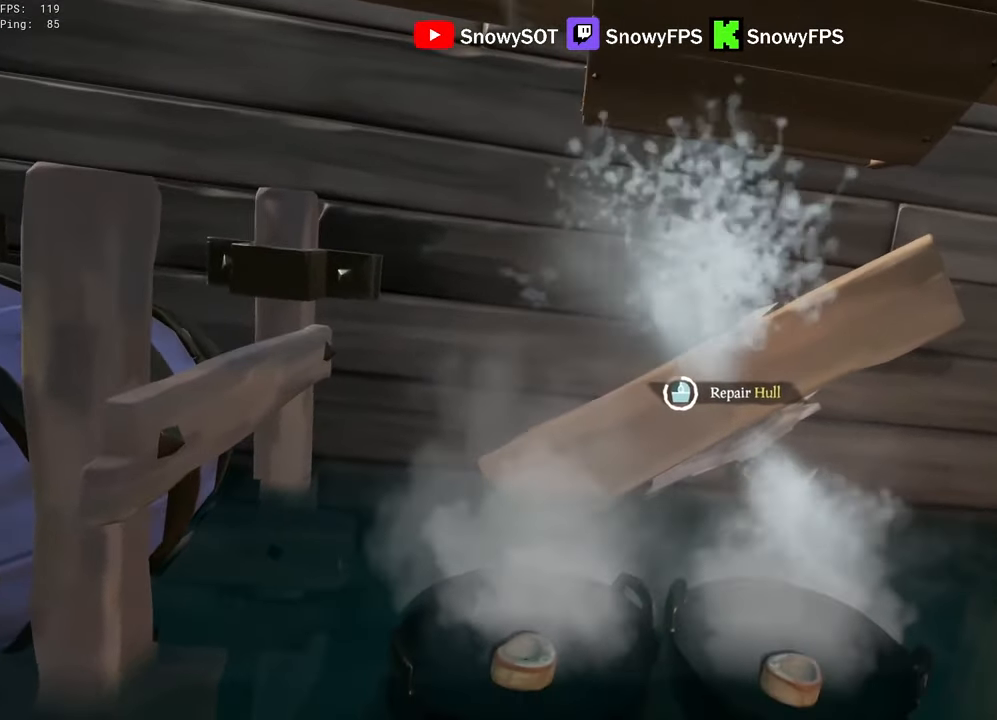
{"keys": [], "mouse": [], "mouse_move": "still", "events": []}
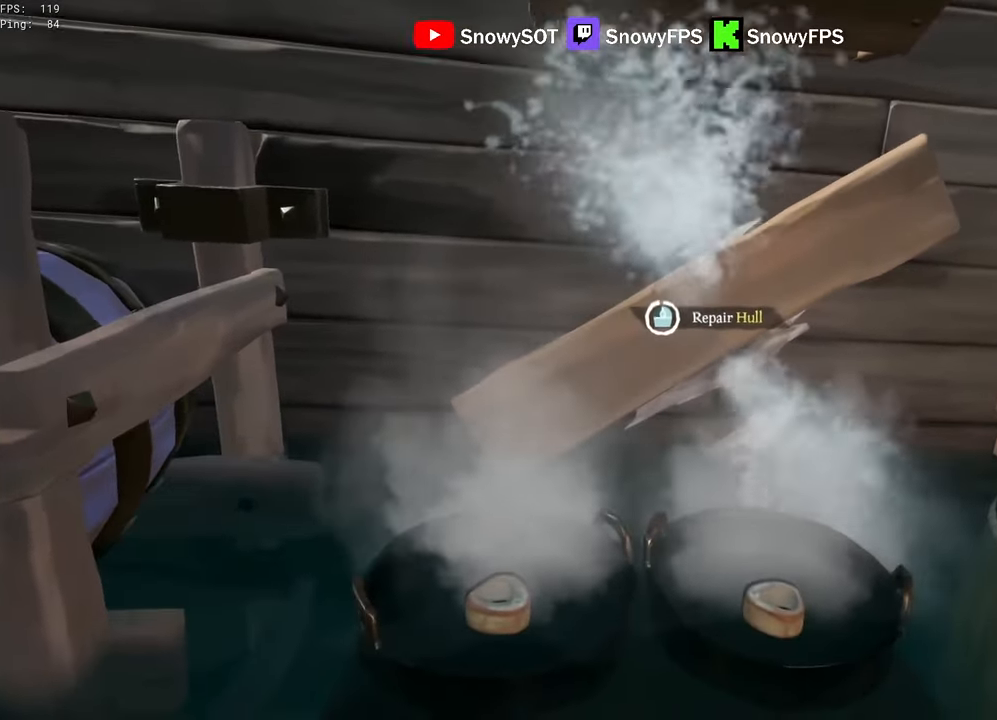
{"keys": [], "mouse": [], "mouse_move": "up-left", "events": [[267, "a", "down"], [267, "s", "down"], [350, "a", "up"], [350, "s", "up"], [400, "f", "down"], [450, "f", "up"]]}
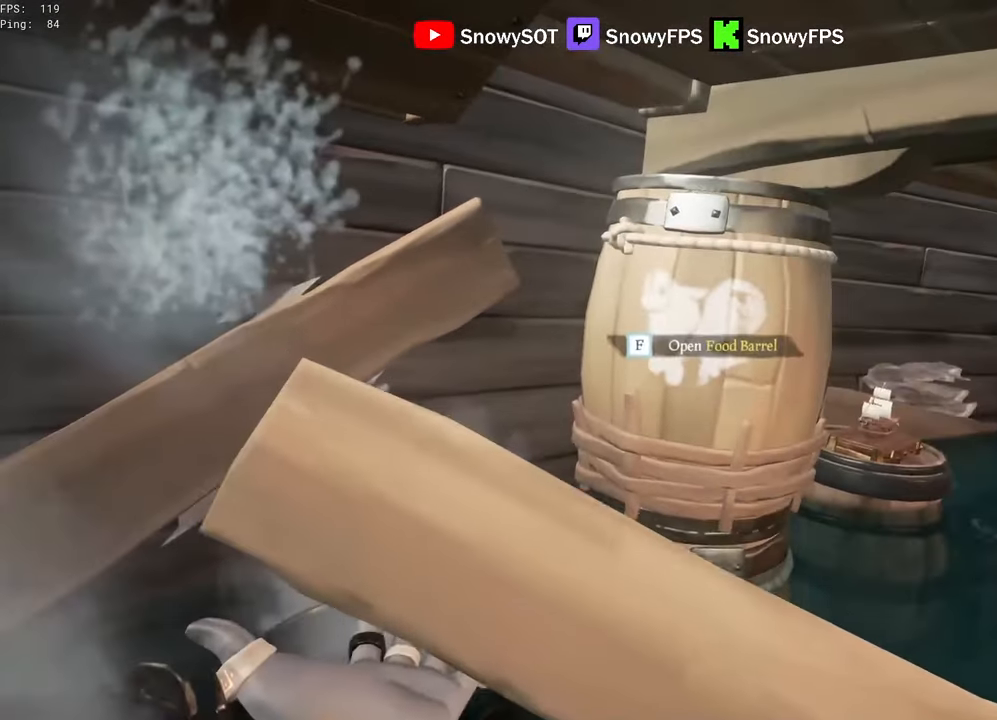
{"keys": [], "mouse": [], "mouse_move": "left", "events": []}
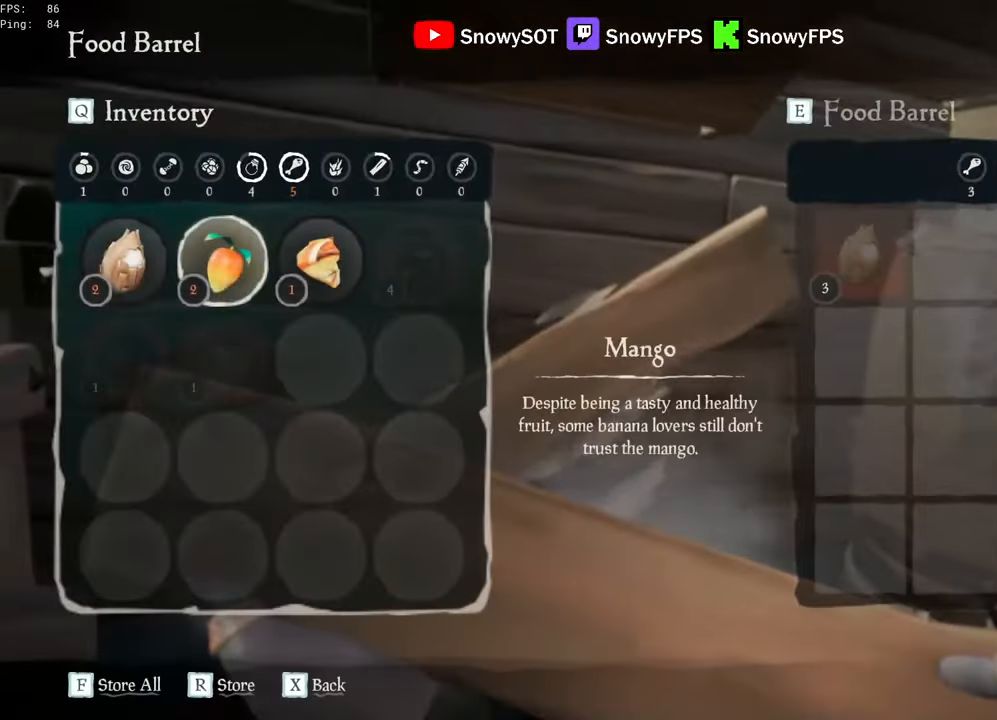
{"keys": [], "mouse": ["right"], "mouse_move": "still", "events": [[284, "mouse_right", "down"], [384, "mouse_right", "up"], [434, "mouse_right", "down"]]}
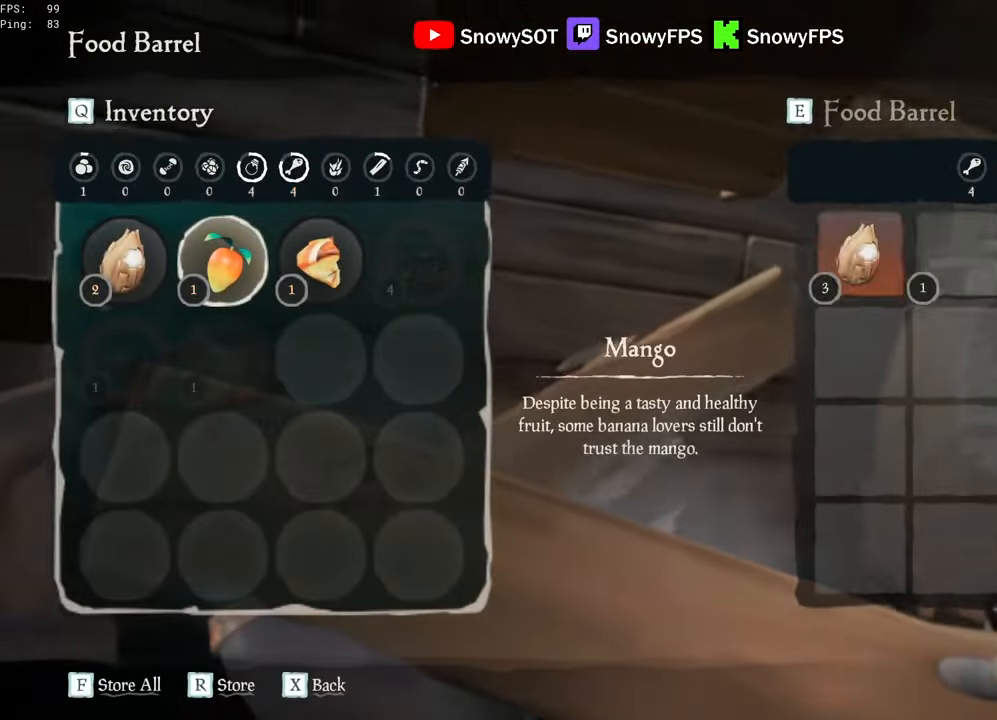
{"keys": [], "mouse": [], "mouse_move": "right", "events": [[17, "mouse_right", "up"]]}
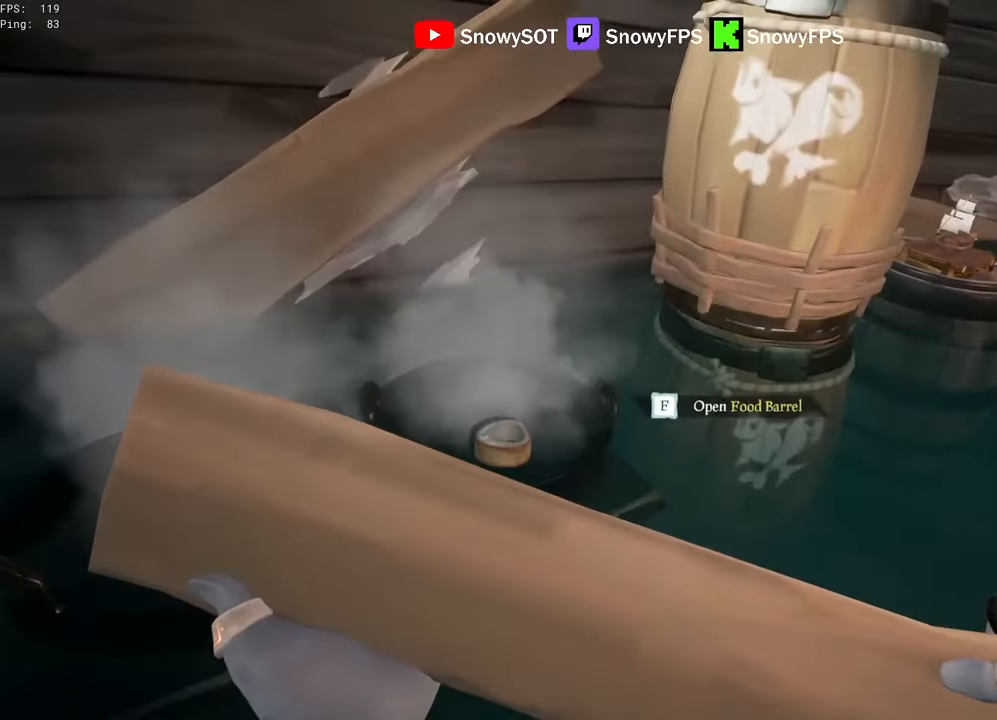
{"keys": [], "mouse": [], "mouse_move": "right", "events": [[50, "f", "down"], [84, "f", "up"]]}
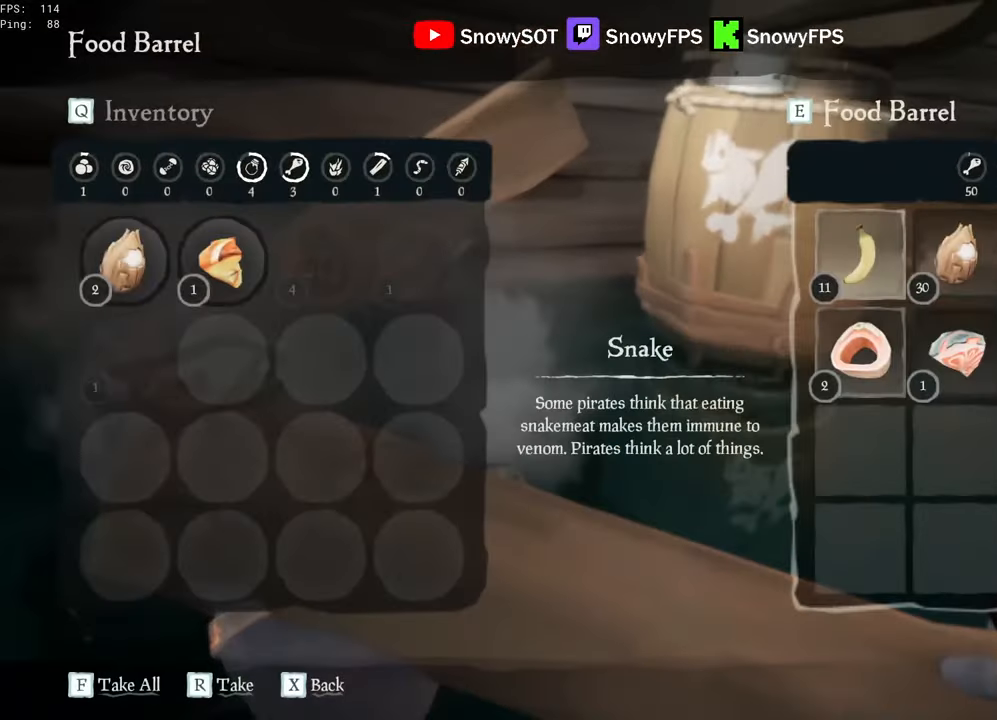
{"keys": [], "mouse": [], "mouse_move": "still", "events": [[384, "f", "down"], [434, "f", "up"]]}
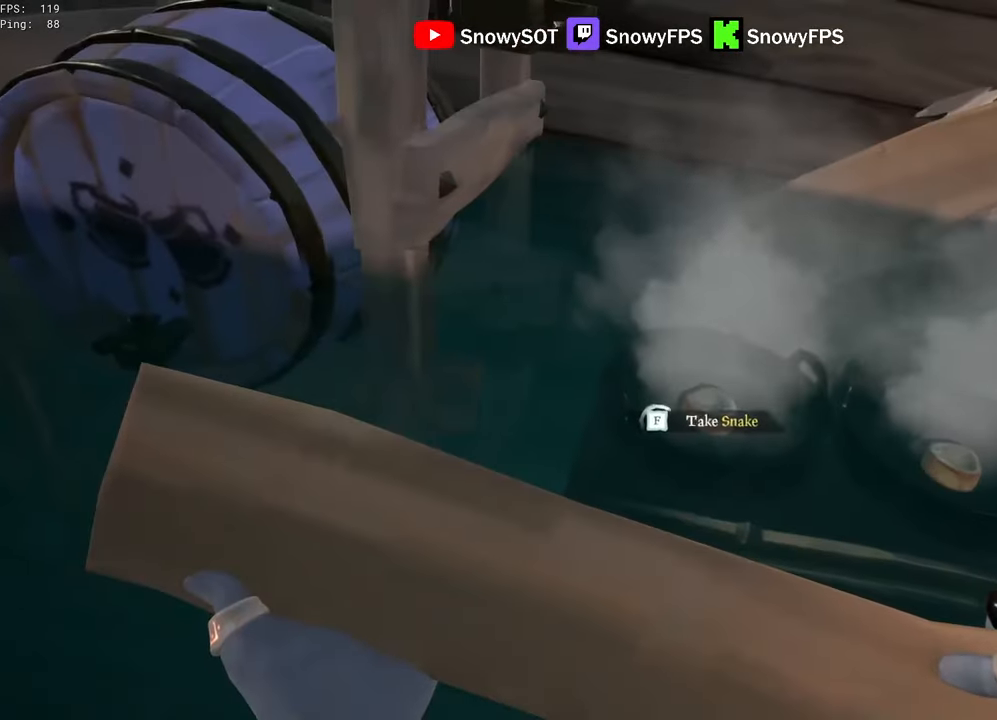
{"keys": [], "mouse": [], "mouse_move": "still", "events": []}
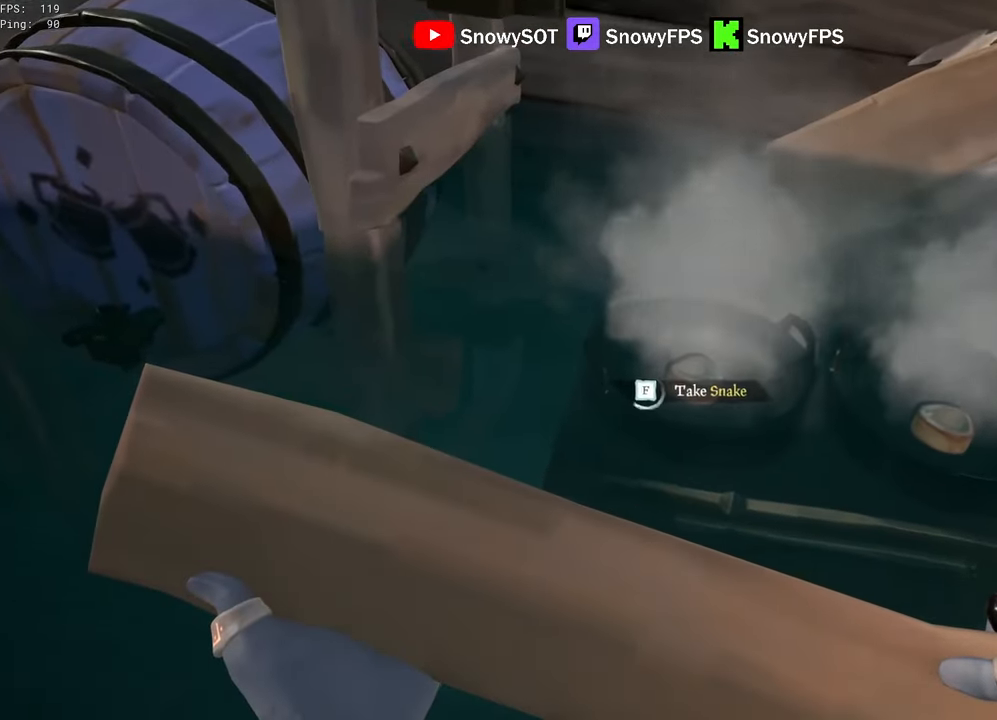
{"keys": [], "mouse": [], "mouse_move": "still", "events": []}
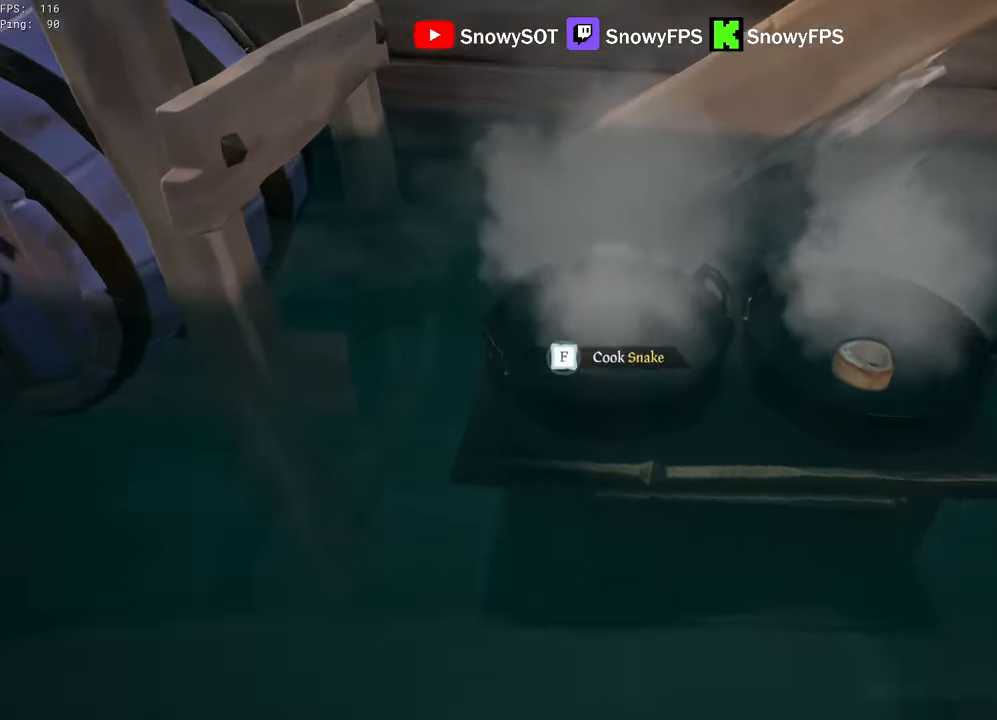
{"keys": [], "mouse": [], "mouse_move": "still", "events": [[100, "f", "down"], [200, "f", "up"]]}
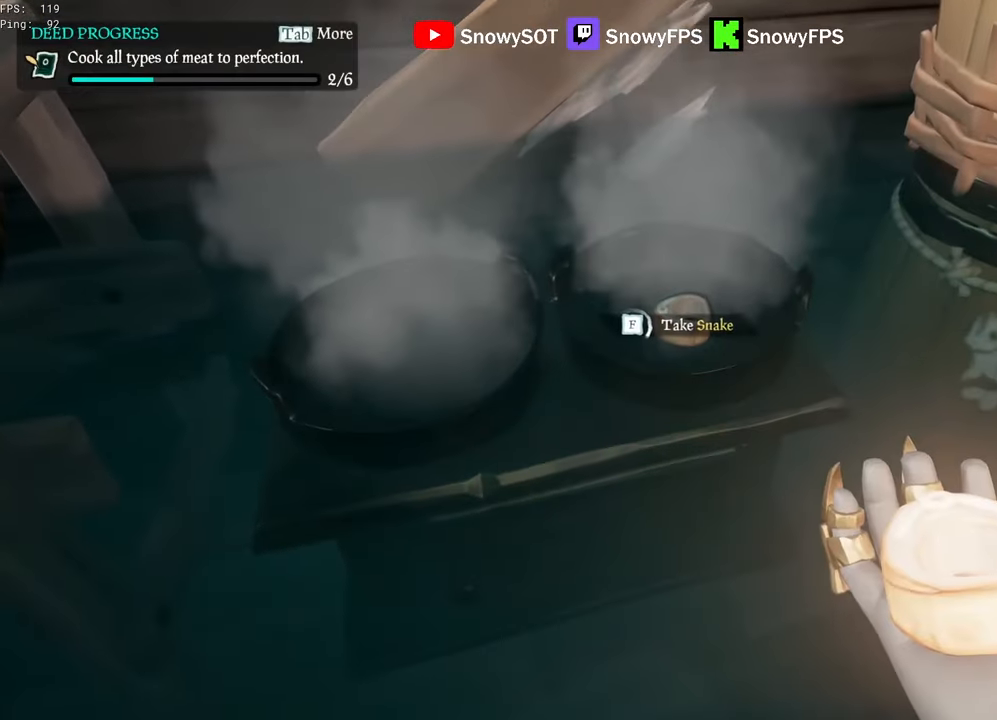
{"keys": [], "mouse": [], "mouse_move": "still", "events": []}
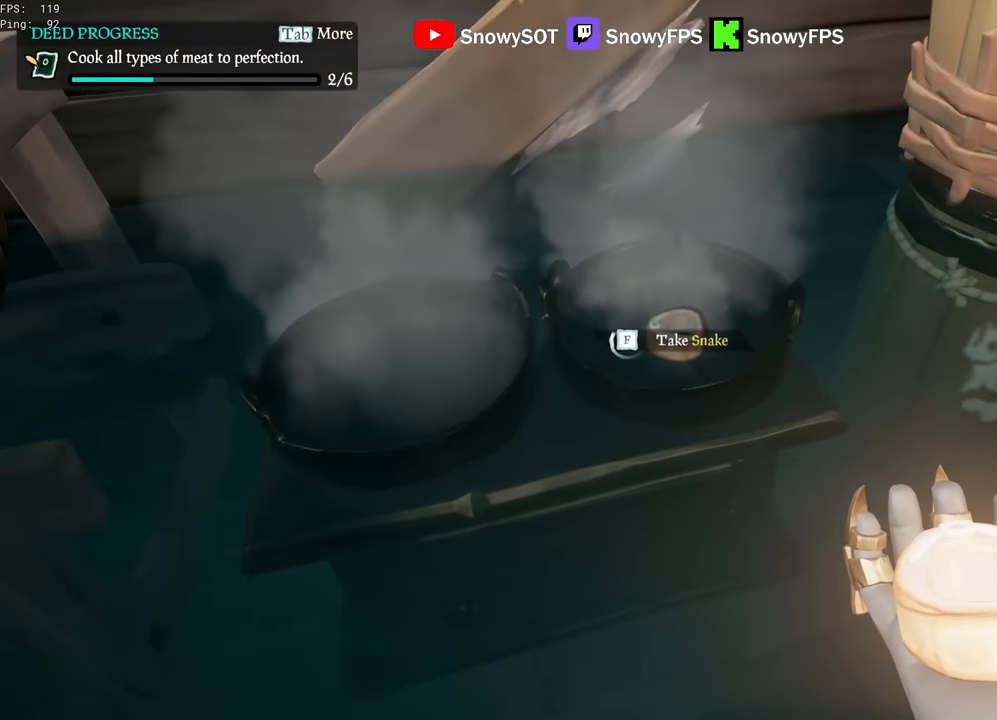
{"keys": ["f"], "mouse": [], "mouse_move": "still", "events": [[417, "f", "down"]]}
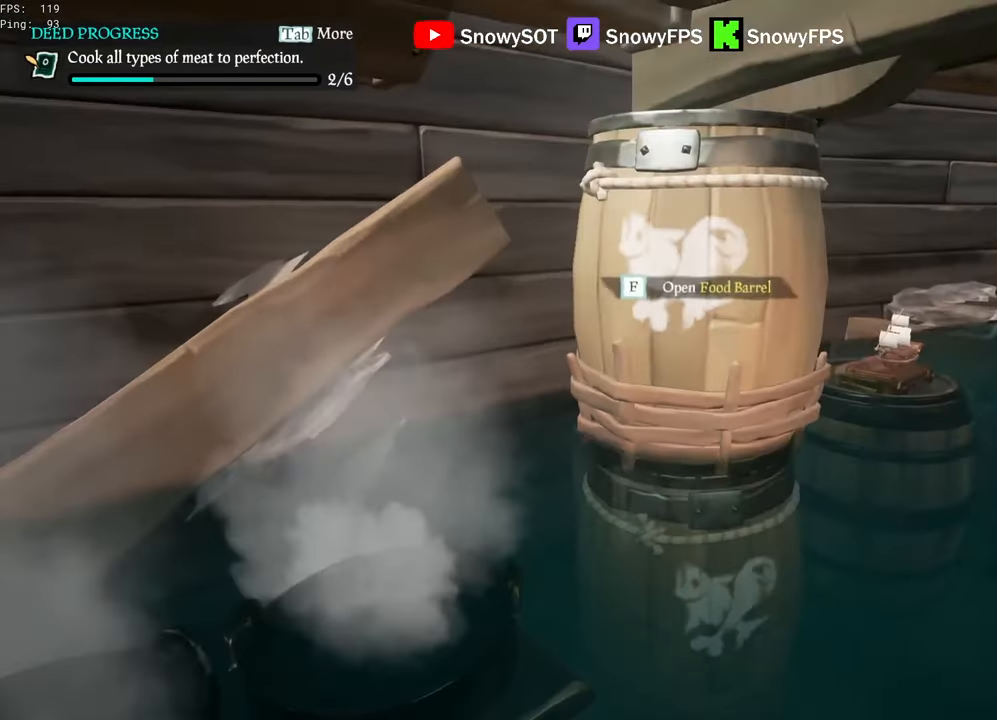
{"keys": [], "mouse": [], "mouse_move": "still", "events": [[17, "f", "up"]]}
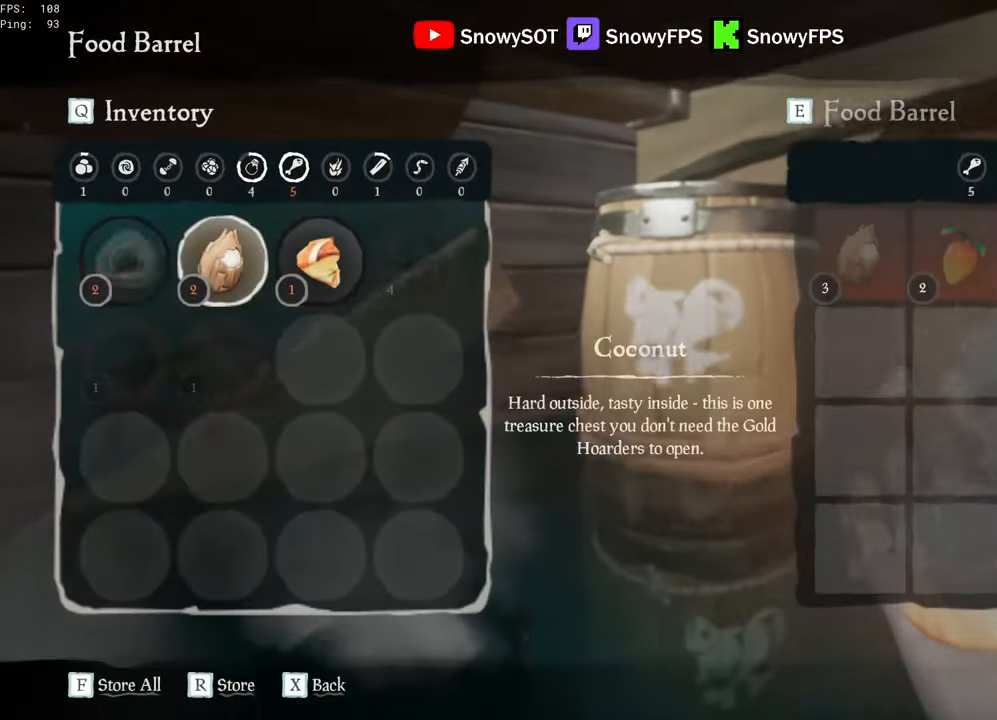
{"keys": [], "mouse": [], "mouse_move": "left", "events": [[267, "mouse_right", "down"], [350, "mouse_right", "up"]]}
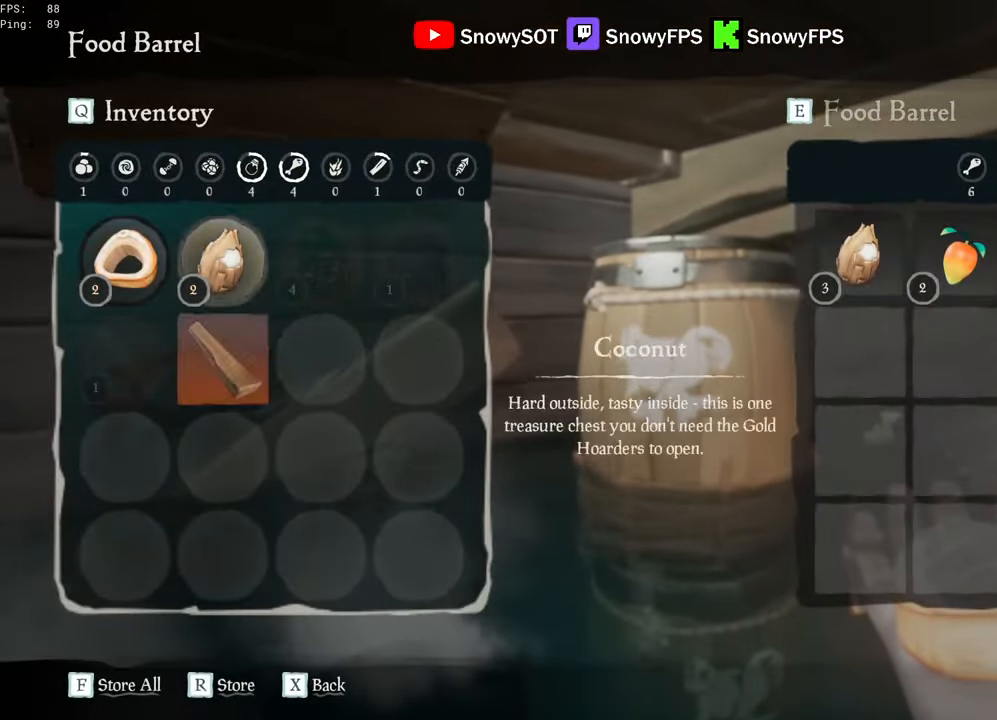
{"keys": [], "mouse": [], "mouse_move": "down", "events": [[34, "mouse_right", "down"], [134, "mouse_right", "up"]]}